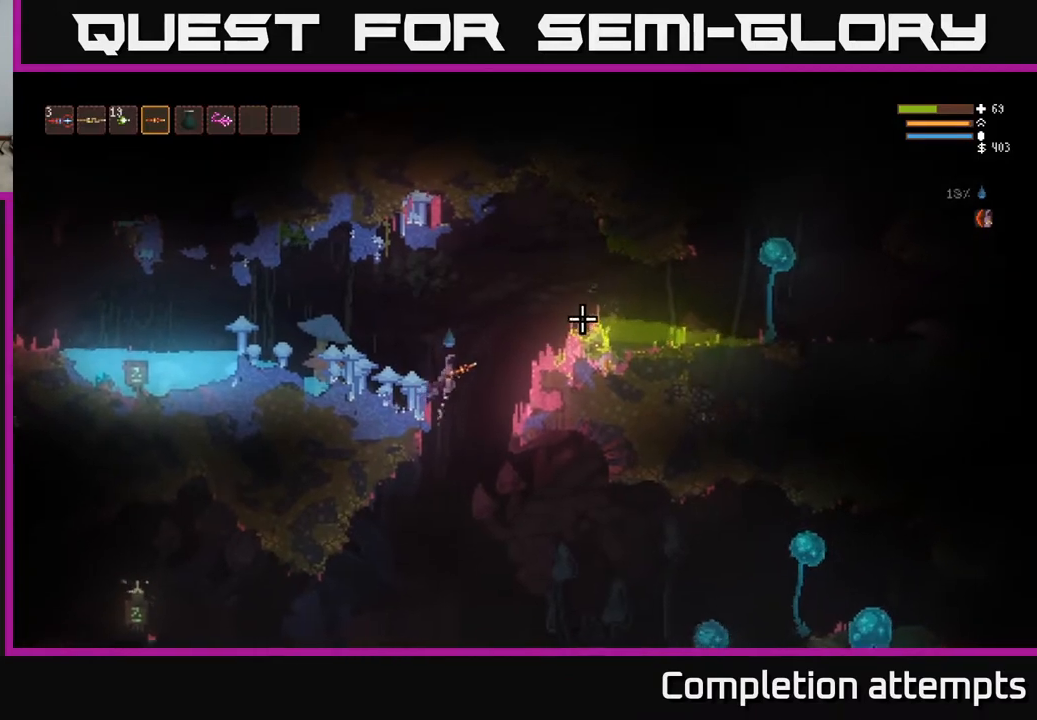
Gameplay with a controller (Xbox layout); each line is a JSON object with the inputs held at the frame after it. "events" lists button and stick changes between this image and that frame as [ms after this image, input, new state], when the widget could be followed in between.
{"buttons": [], "left_stick": "center", "right_stick": "right", "events": [[233, "L2", "up"], [367, "left_stick", "center"]]}
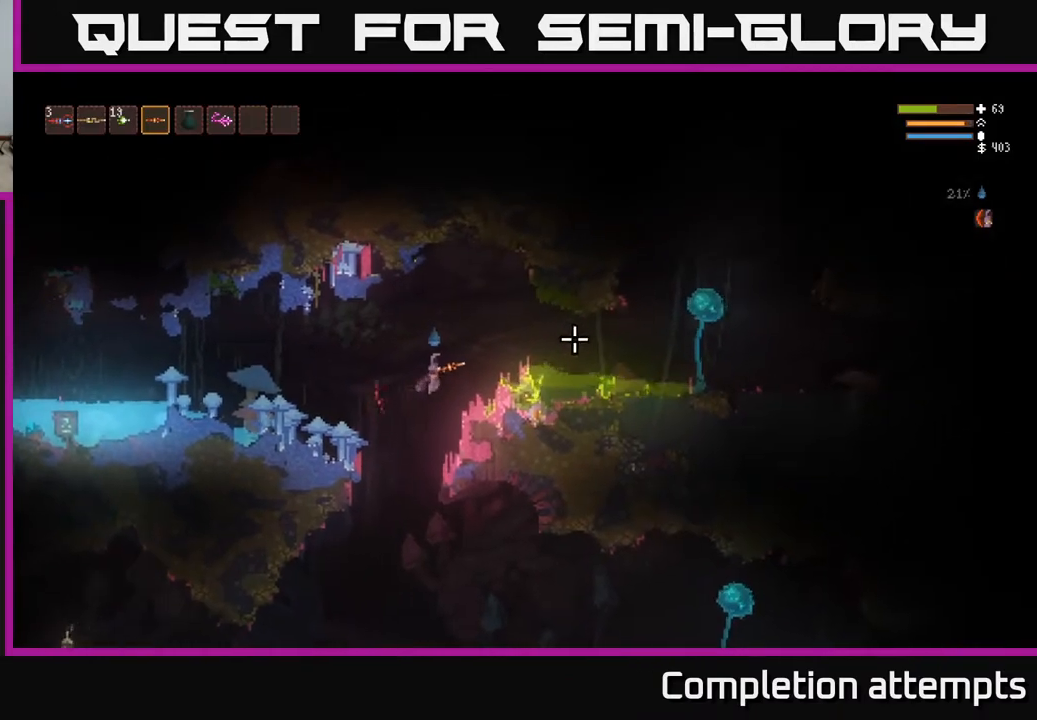
{"buttons": [], "left_stick": "right", "right_stick": "right", "events": [[33, "left_stick", "down-right"], [50, "L2", "down"], [83, "left_stick", "right"], [333, "L2", "up"]]}
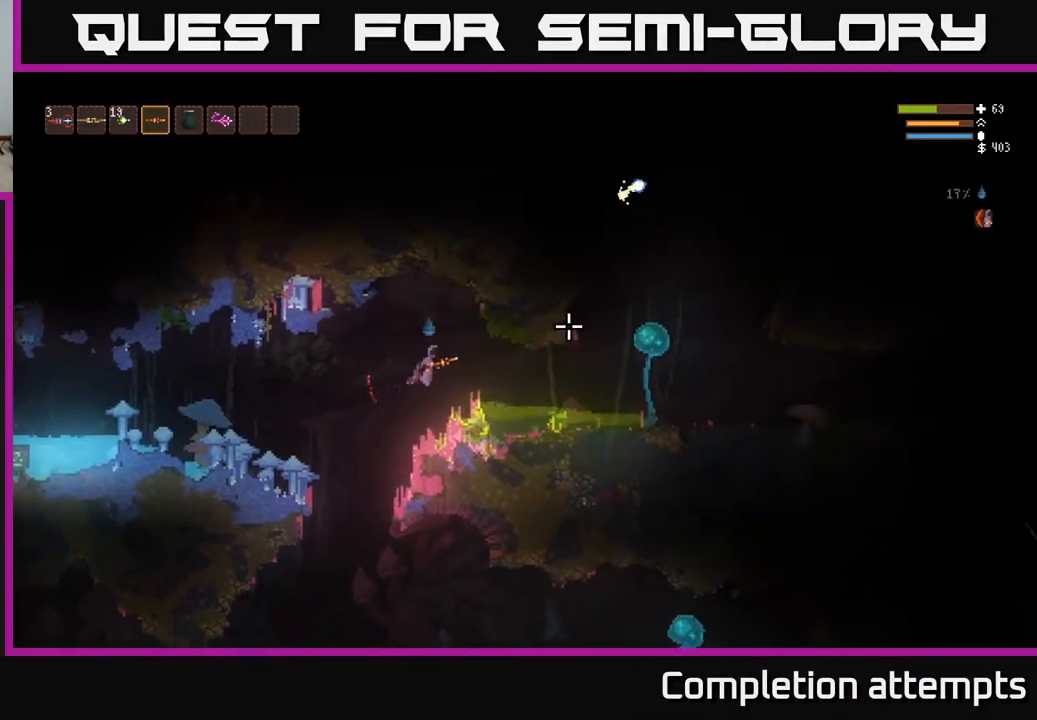
{"buttons": [], "left_stick": "right", "right_stick": "right", "events": [[100, "L2", "down"], [217, "L2", "up"]]}
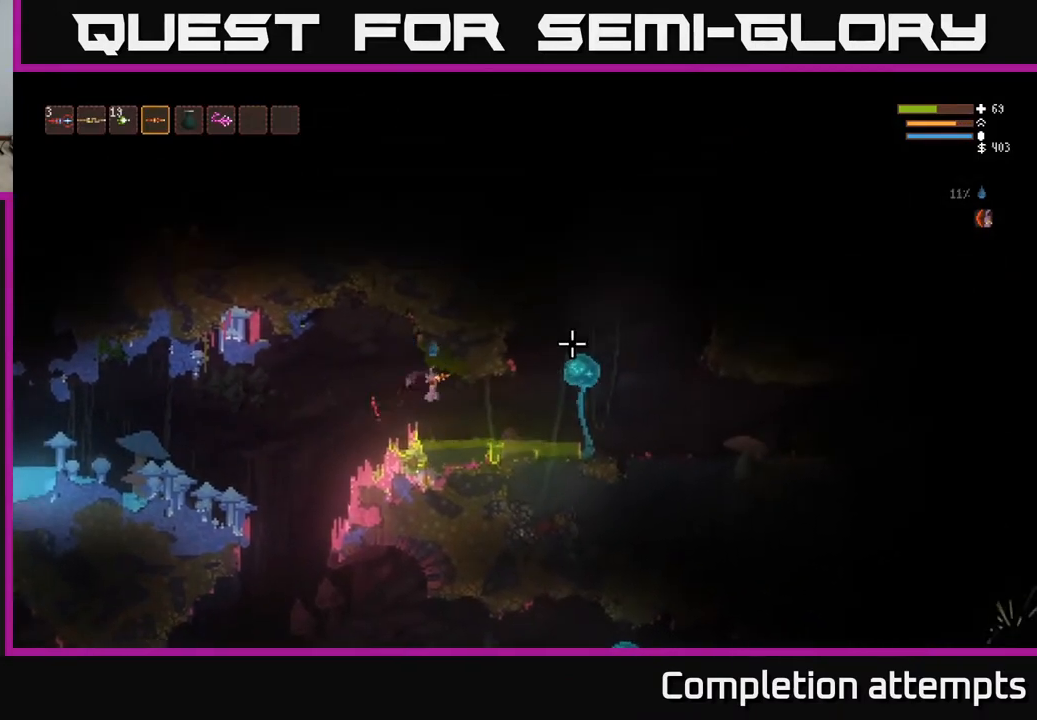
{"buttons": [], "left_stick": "right", "right_stick": "right", "events": [[67, "L2", "down"], [200, "L2", "up"]]}
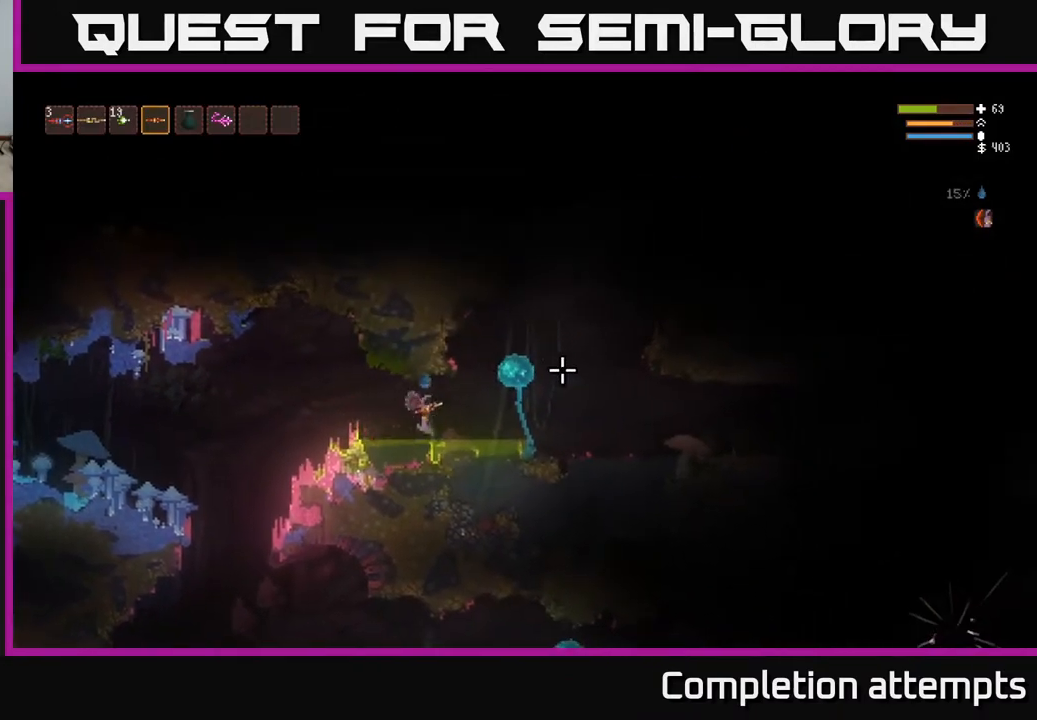
{"buttons": ["L2"], "left_stick": "left", "right_stick": "right", "events": [[17, "L2", "down"], [183, "L2", "up"], [367, "L2", "down"], [467, "left_stick", "left"]]}
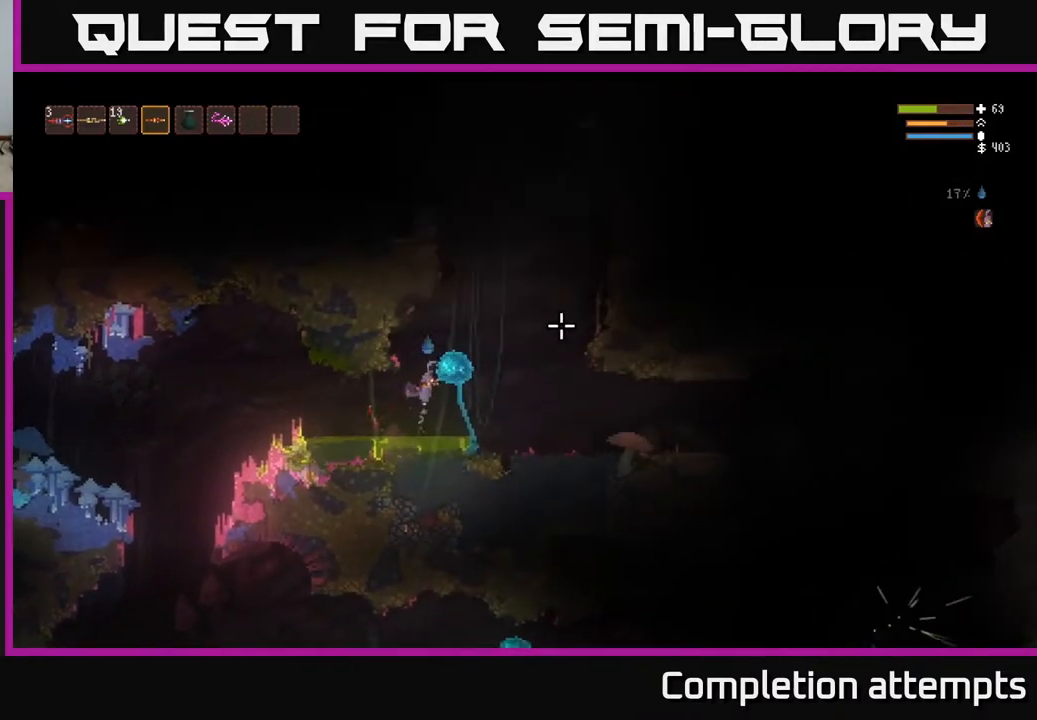
{"buttons": [], "left_stick": "left", "right_stick": "right", "events": [[233, "L2", "up"]]}
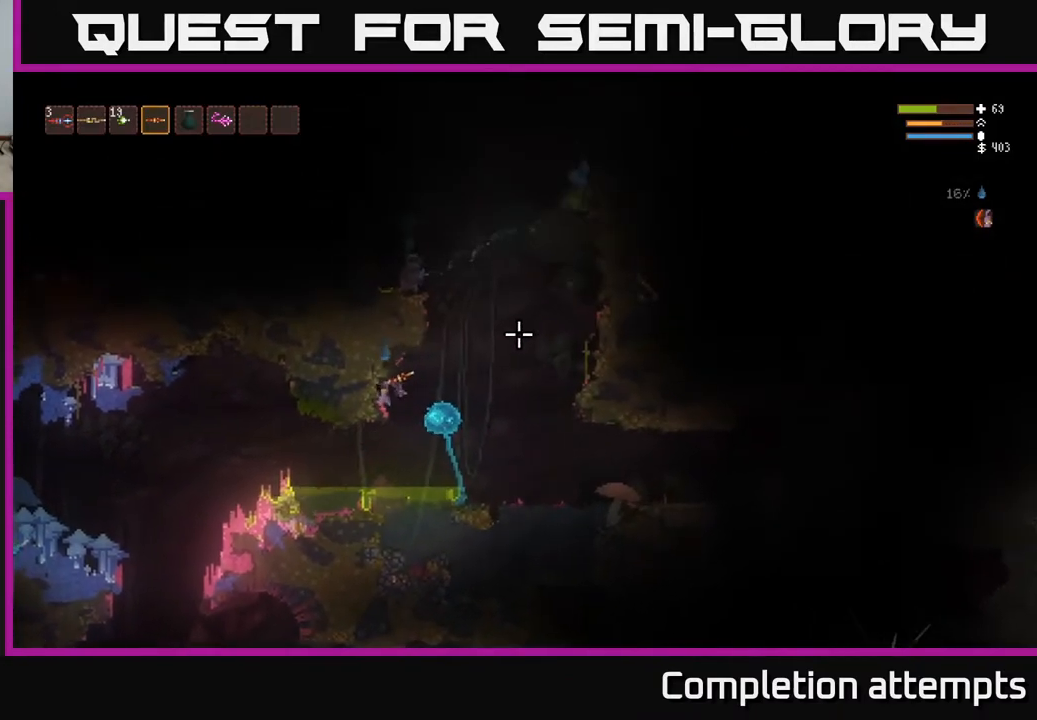
{"buttons": [], "left_stick": "center", "right_stick": "right", "events": [[217, "left_stick", "center"]]}
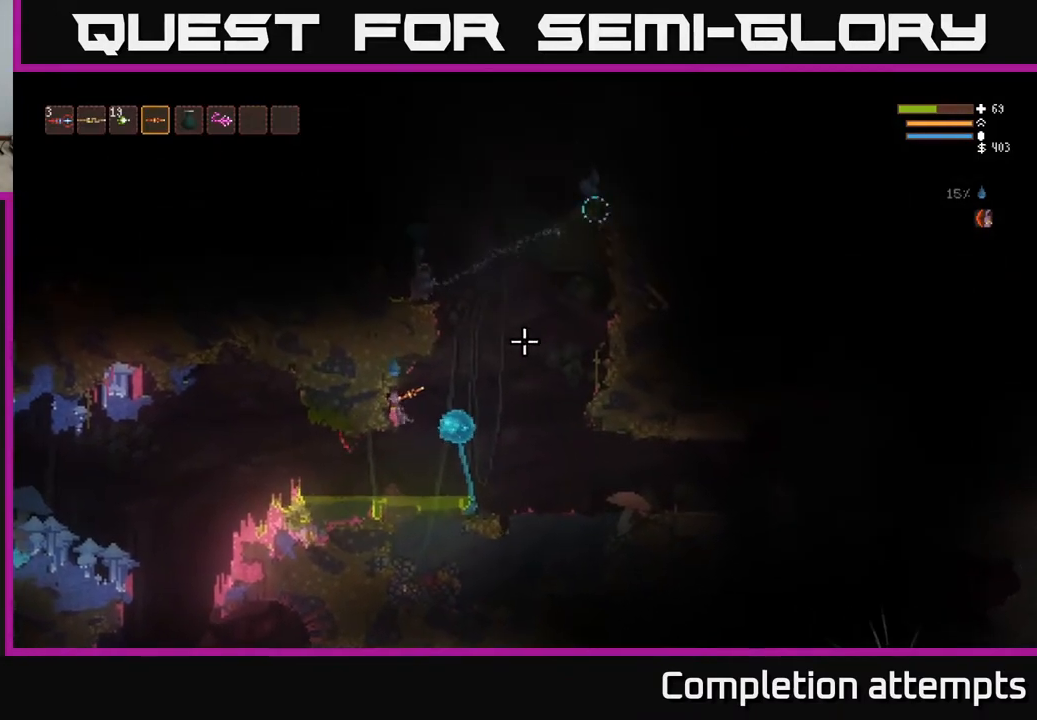
{"buttons": ["L2"], "left_stick": "right", "right_stick": "up-right", "events": [[33, "L2", "down"], [67, "left_stick", "right"], [67, "right_stick", "up-right"], [183, "L2", "up"], [383, "L2", "down"]]}
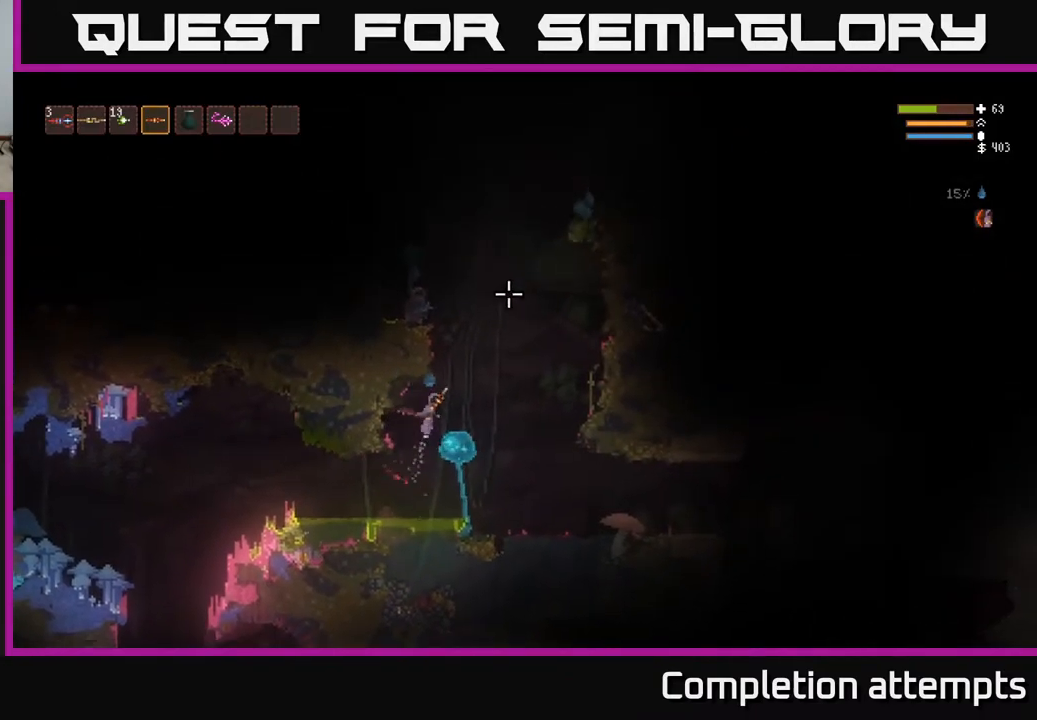
{"buttons": [], "left_stick": "right", "right_stick": "up-left", "events": [[83, "right_stick", "up"], [167, "L2", "up"], [283, "right_stick", "up-left"]]}
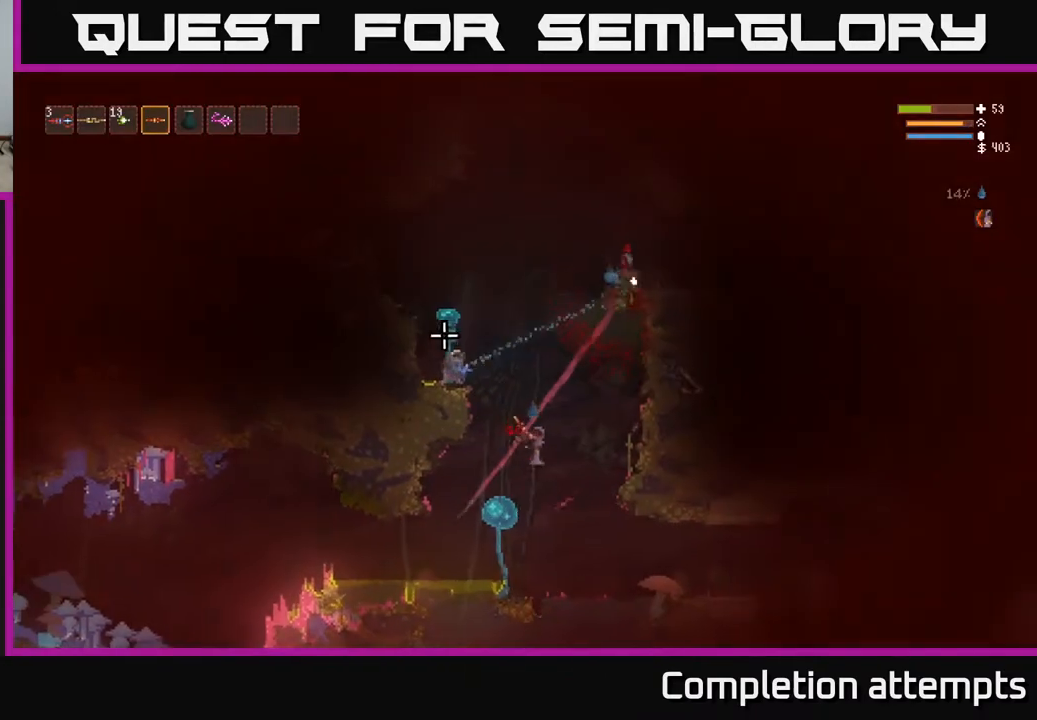
{"buttons": [], "left_stick": "right", "right_stick": "up-left", "events": [[150, "R2", "down"], [200, "L2", "down"], [250, "R2", "up"], [317, "L2", "up"]]}
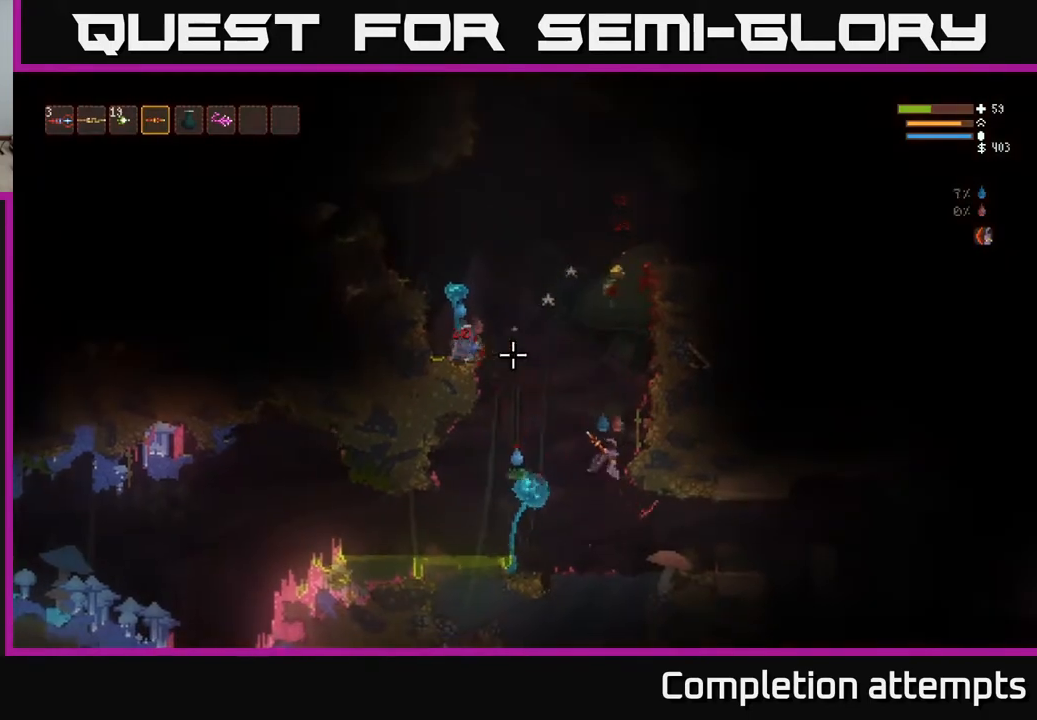
{"buttons": ["L2"], "left_stick": "right", "right_stick": "up-left", "events": [[467, "L2", "down"]]}
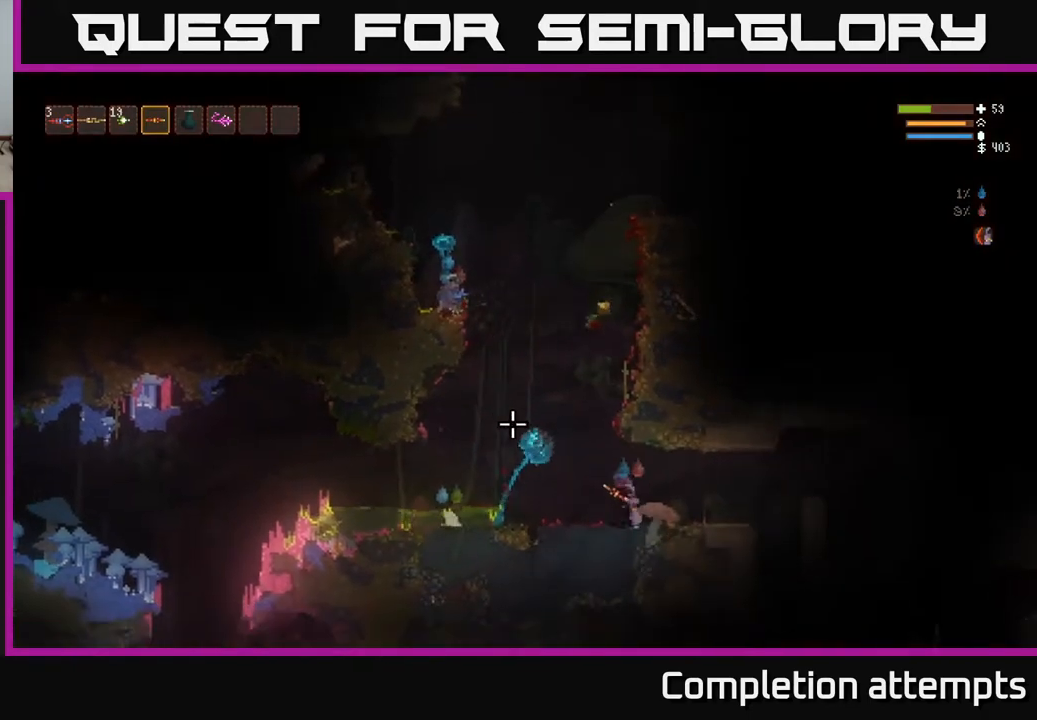
{"buttons": ["L2"], "left_stick": "right", "right_stick": "left", "events": [[83, "right_stick", "left"], [150, "L2", "up"], [450, "L2", "down"]]}
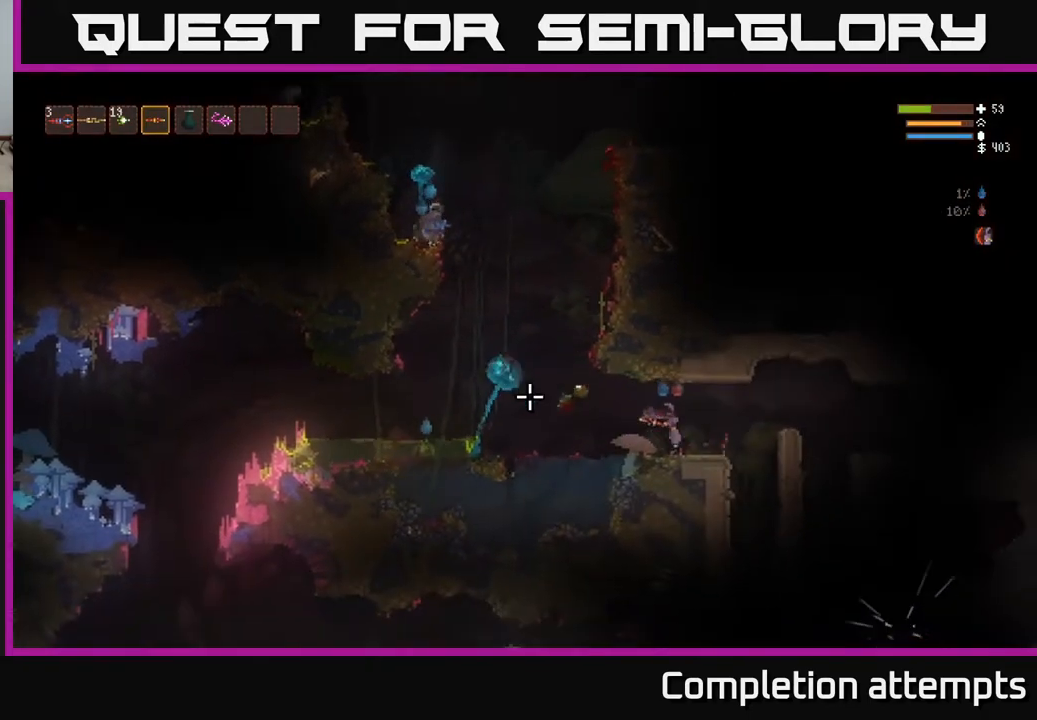
{"buttons": [], "left_stick": "center", "right_stick": "left", "events": [[67, "L2", "up"], [333, "left_stick", "left"], [467, "left_stick", "center"]]}
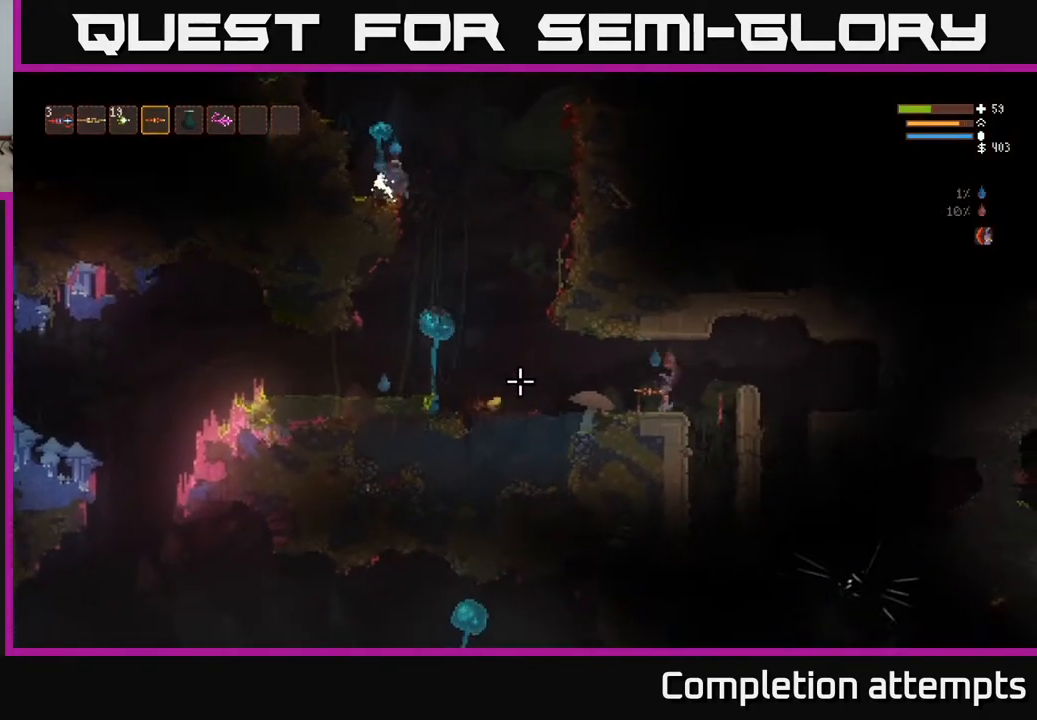
{"buttons": [], "left_stick": "left", "right_stick": "left", "events": [[400, "left_stick", "left"]]}
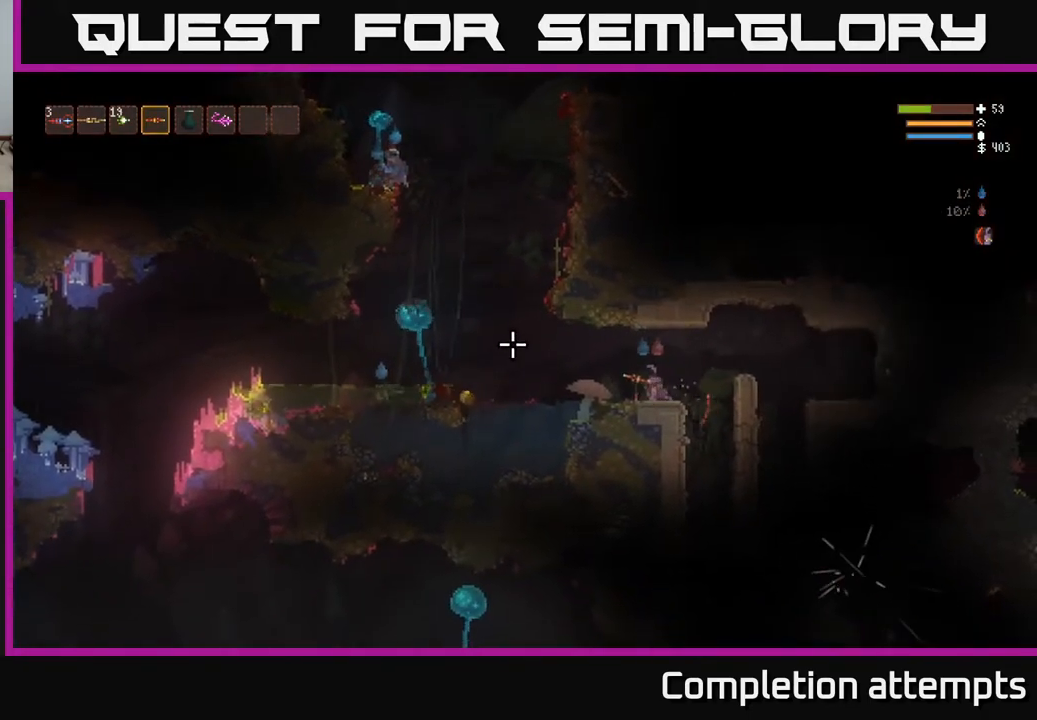
{"buttons": [], "left_stick": "left", "right_stick": "up-left", "events": [[200, "right_stick", "up-left"], [367, "L2", "down"], [483, "L2", "up"]]}
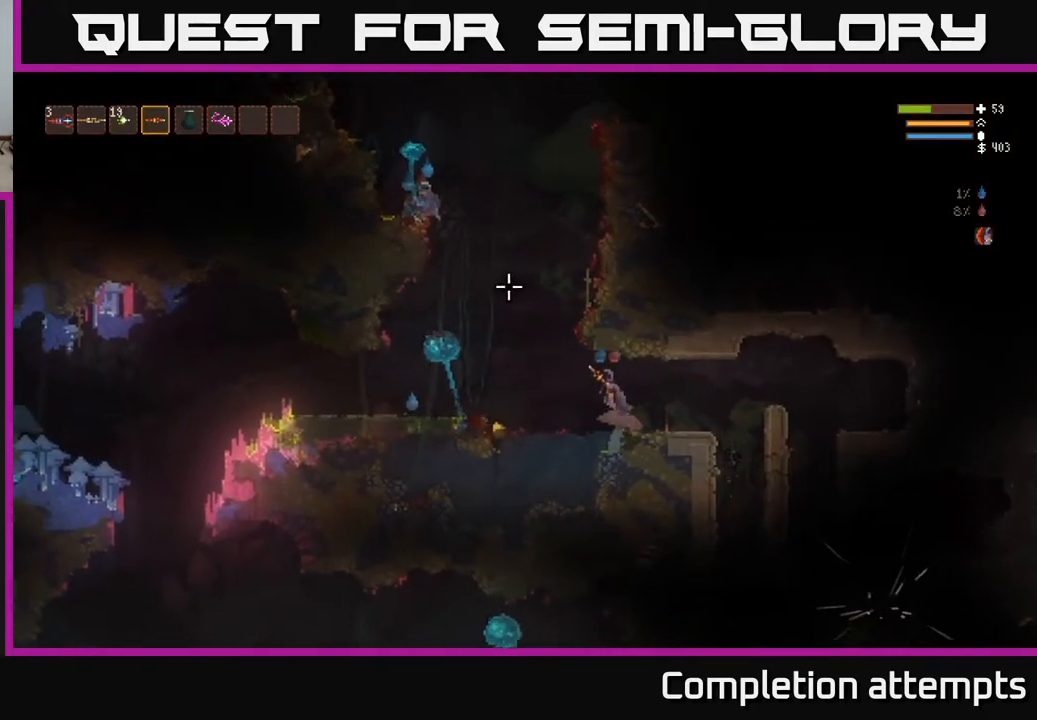
{"buttons": [], "left_stick": "left", "right_stick": "up-left", "events": [[250, "R2", "down"], [350, "R2", "up"]]}
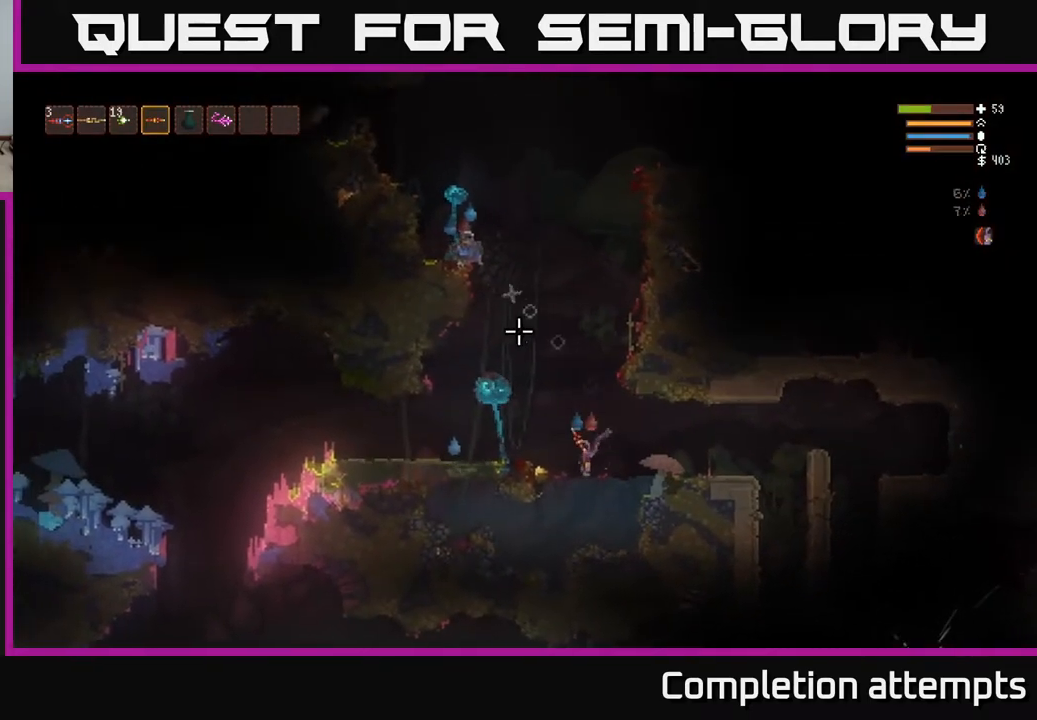
{"buttons": [], "left_stick": "right", "right_stick": "up-left", "events": [[50, "L2", "down"], [133, "left_stick", "right"], [183, "L2", "up"], [300, "left_stick", "left"], [433, "left_stick", "center"], [500, "left_stick", "right"]]}
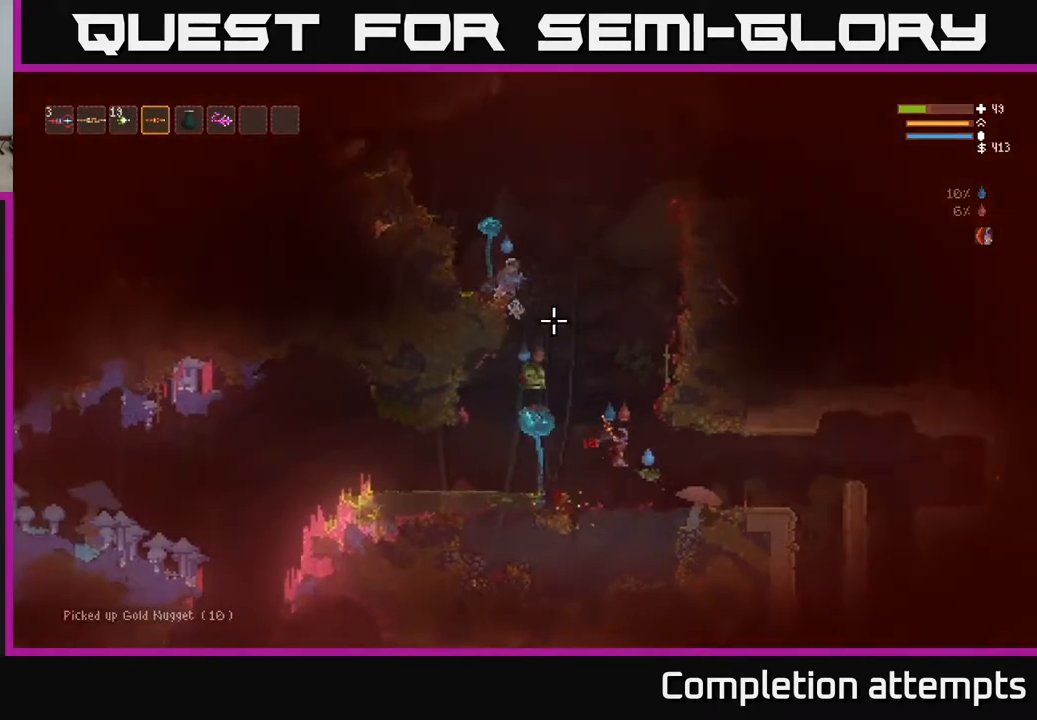
{"buttons": ["L2"], "left_stick": "right", "right_stick": "left", "events": [[167, "L2", "down"], [283, "right_stick", "left"]]}
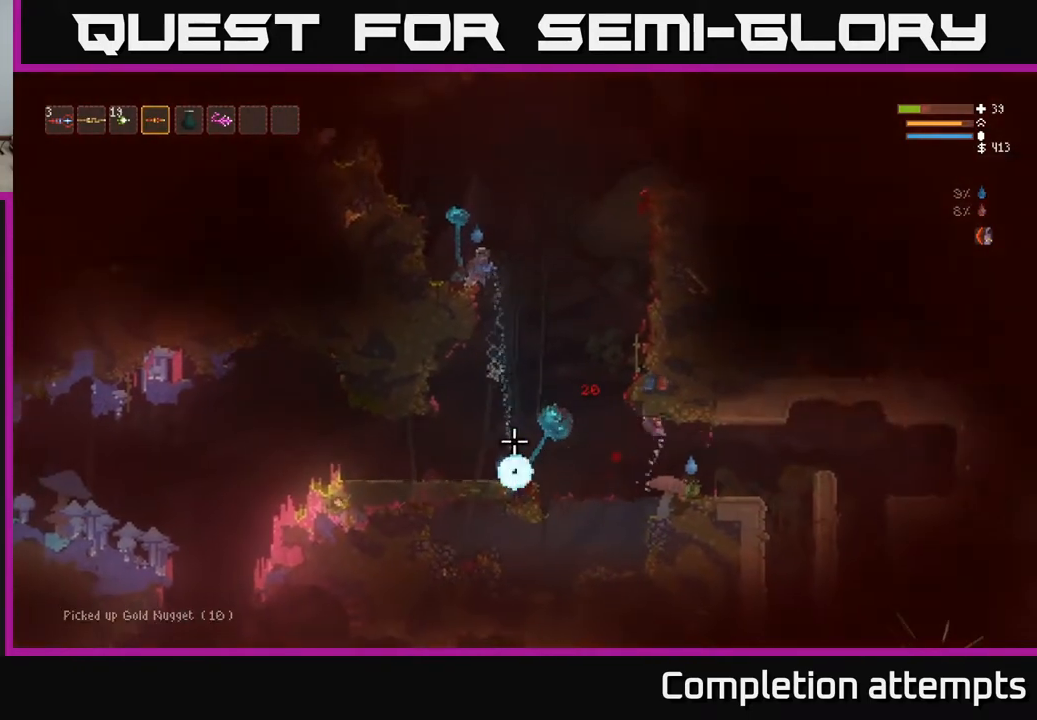
{"buttons": ["L2"], "left_stick": "right", "right_stick": "down-left", "events": [[33, "L2", "up"], [50, "right_stick", "down-left"], [367, "L2", "down"]]}
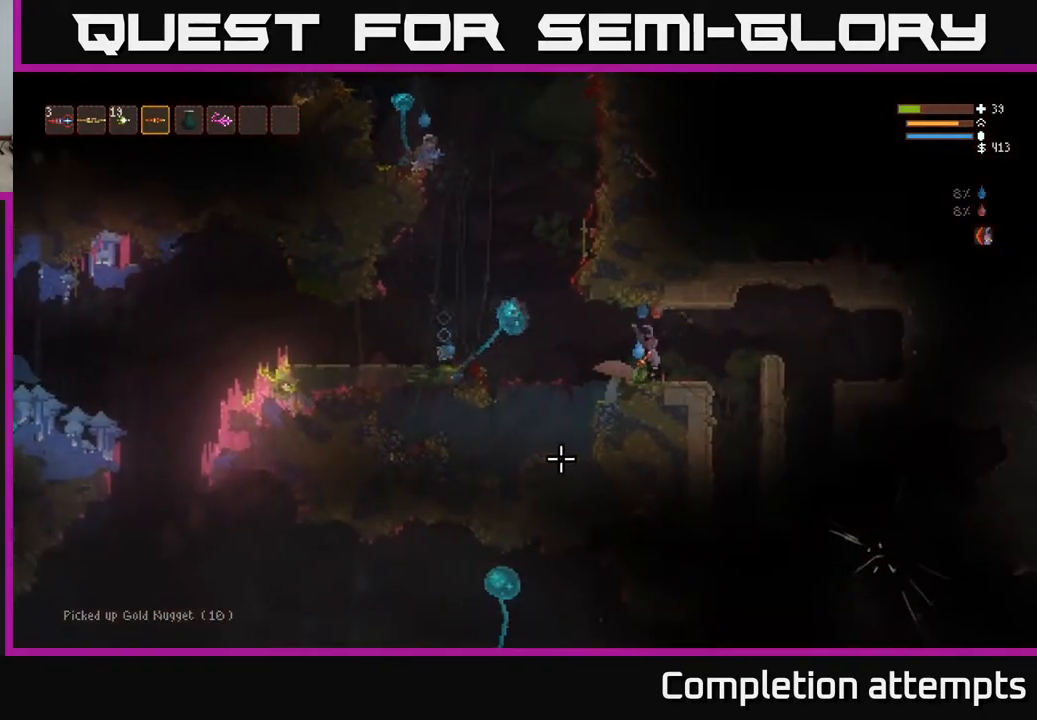
{"buttons": [], "left_stick": "right", "right_stick": "left", "events": [[33, "L2", "up"], [150, "R2", "down"], [250, "R2", "up"], [433, "right_stick", "left"]]}
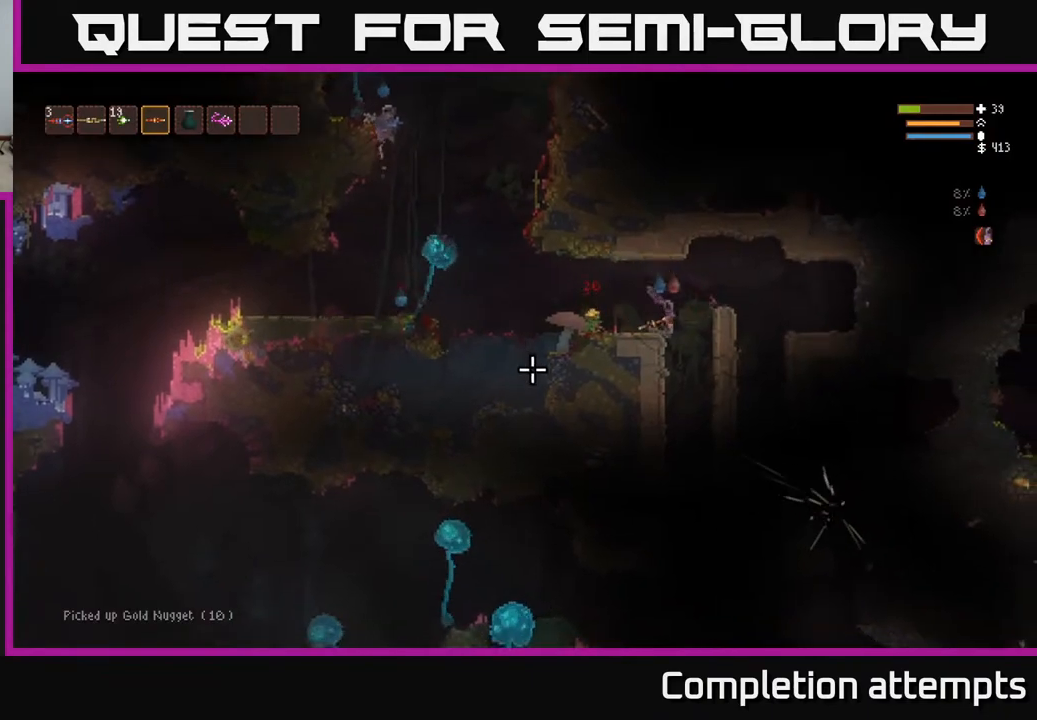
{"buttons": ["L2"], "left_stick": "center", "right_stick": "left", "events": [[150, "left_stick", "left"], [267, "left_stick", "center"], [283, "L2", "down"]]}
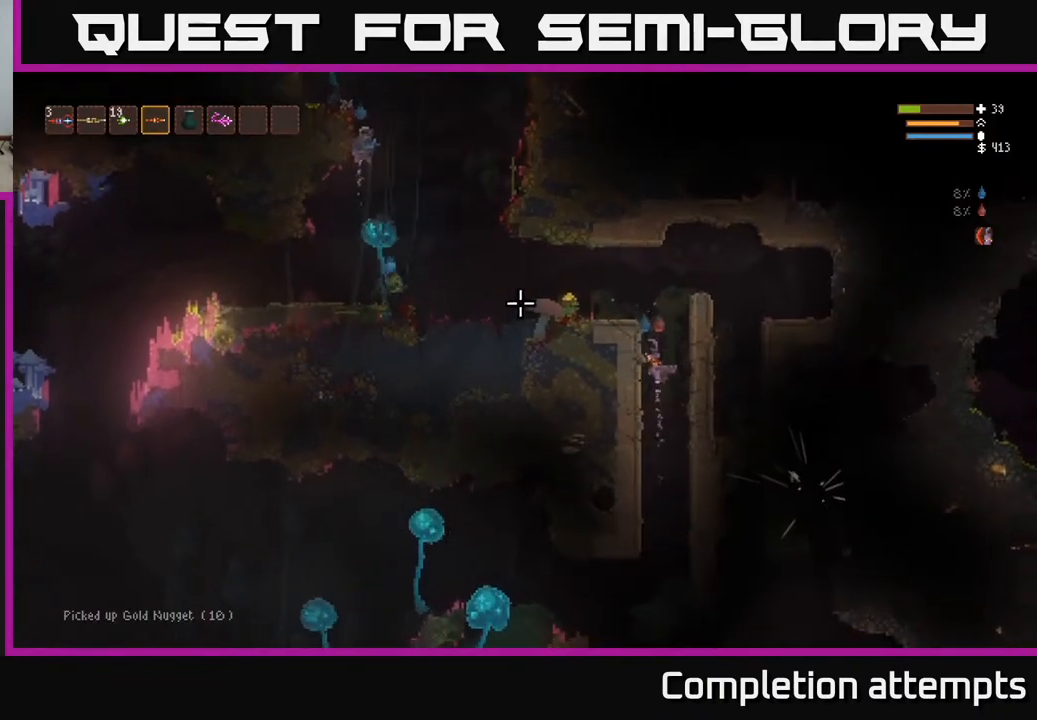
{"buttons": [], "left_stick": "center", "right_stick": "left", "events": [[283, "left_stick", "left"], [317, "L2", "up"], [417, "left_stick", "center"]]}
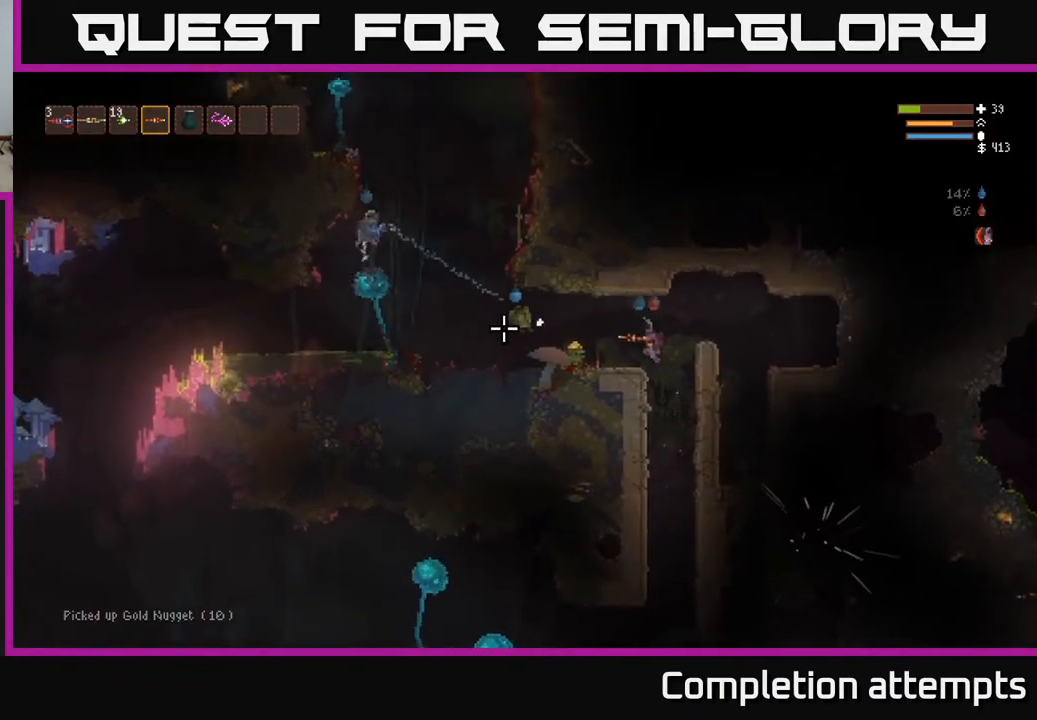
{"buttons": [], "left_stick": "right", "right_stick": "left", "events": [[33, "L2", "down"], [33, "left_stick", "right"], [67, "R2", "down"], [117, "R2", "up"], [367, "L2", "up"]]}
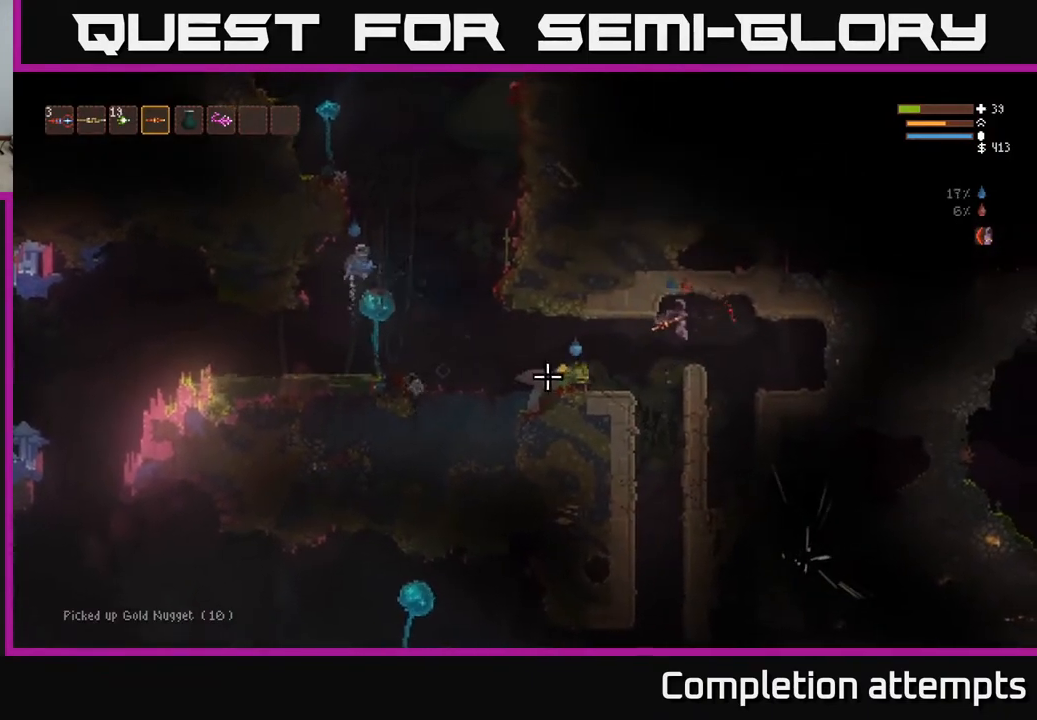
{"buttons": [], "left_stick": "up-right", "right_stick": "left", "events": [[100, "R2", "down"], [167, "R2", "up"], [367, "left_stick", "up-right"]]}
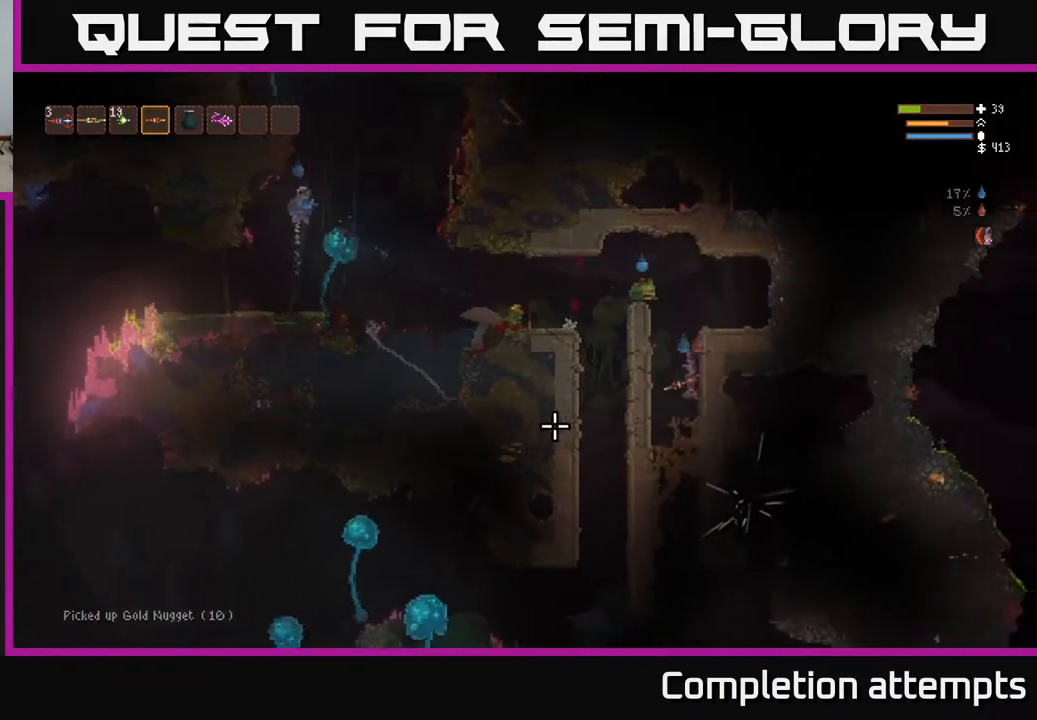
{"buttons": [], "left_stick": "center", "right_stick": "up", "events": [[50, "left_stick", "left"], [150, "right_stick", "up"], [350, "left_stick", "center"]]}
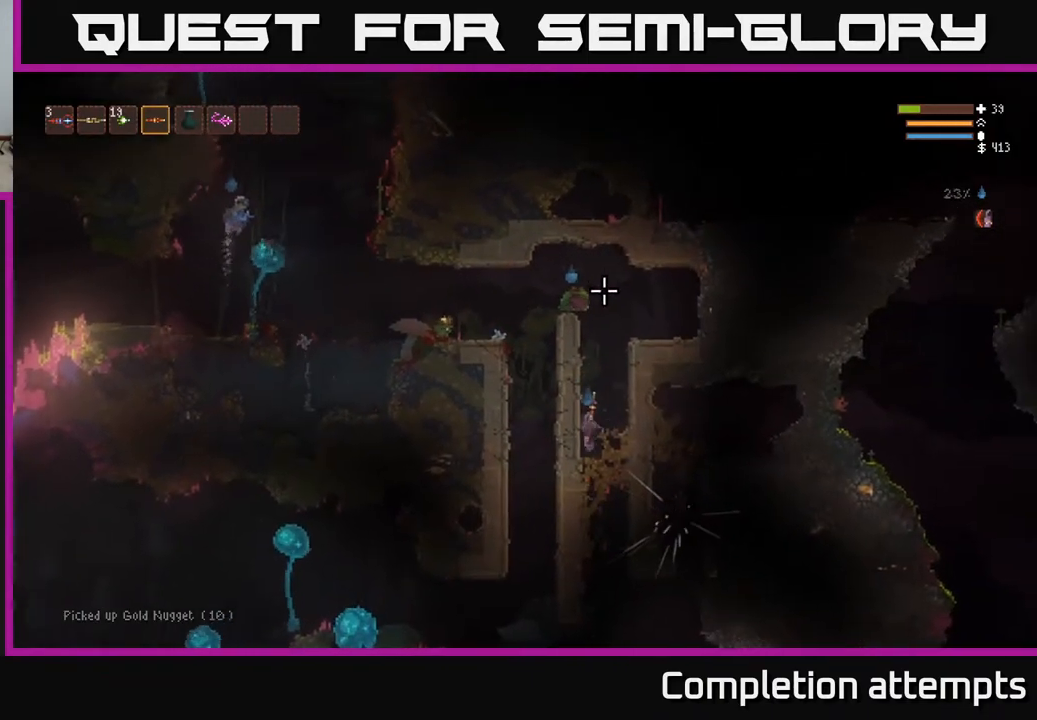
{"buttons": [], "left_stick": "center", "right_stick": "up", "events": []}
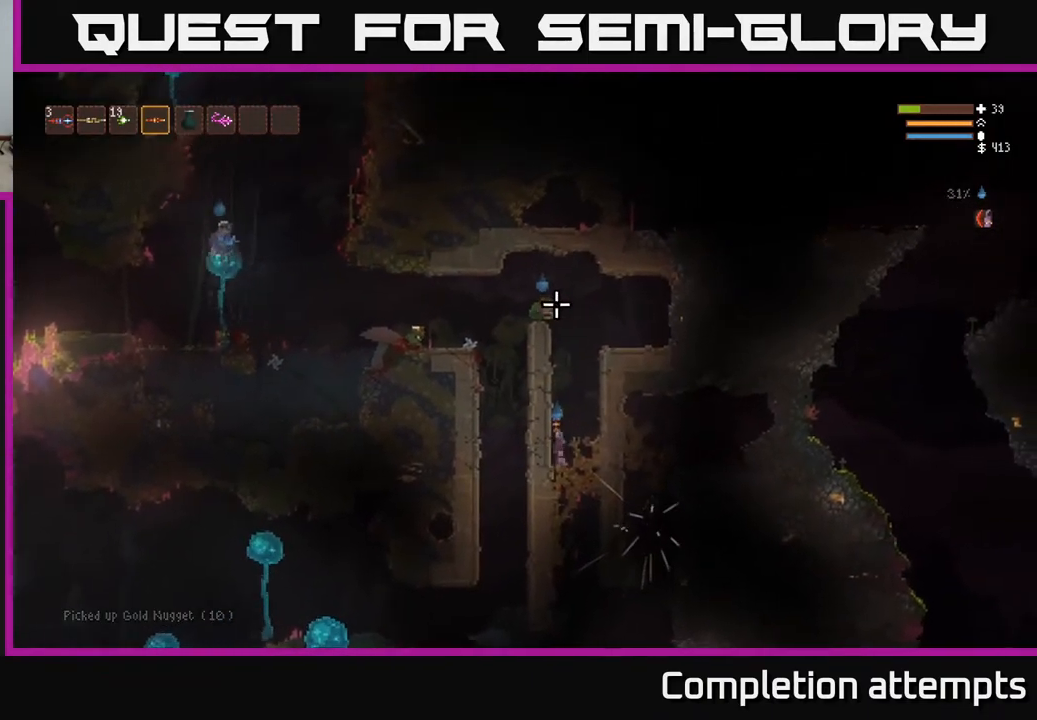
{"buttons": [], "left_stick": "center", "right_stick": "up", "events": []}
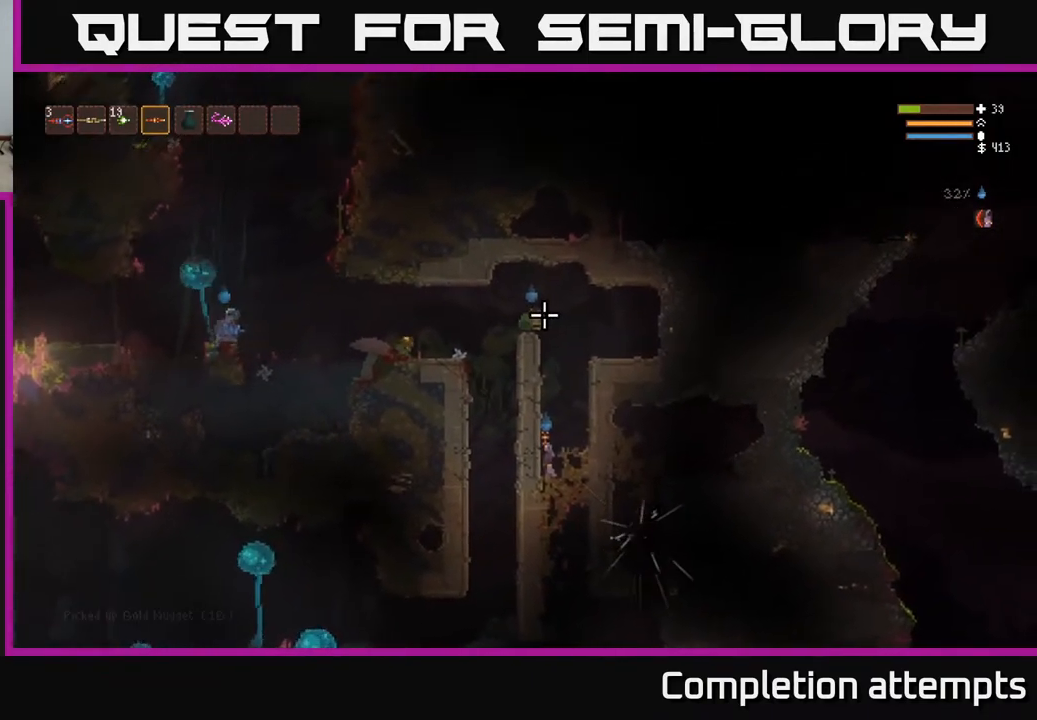
{"buttons": [], "left_stick": "center", "right_stick": "up", "events": []}
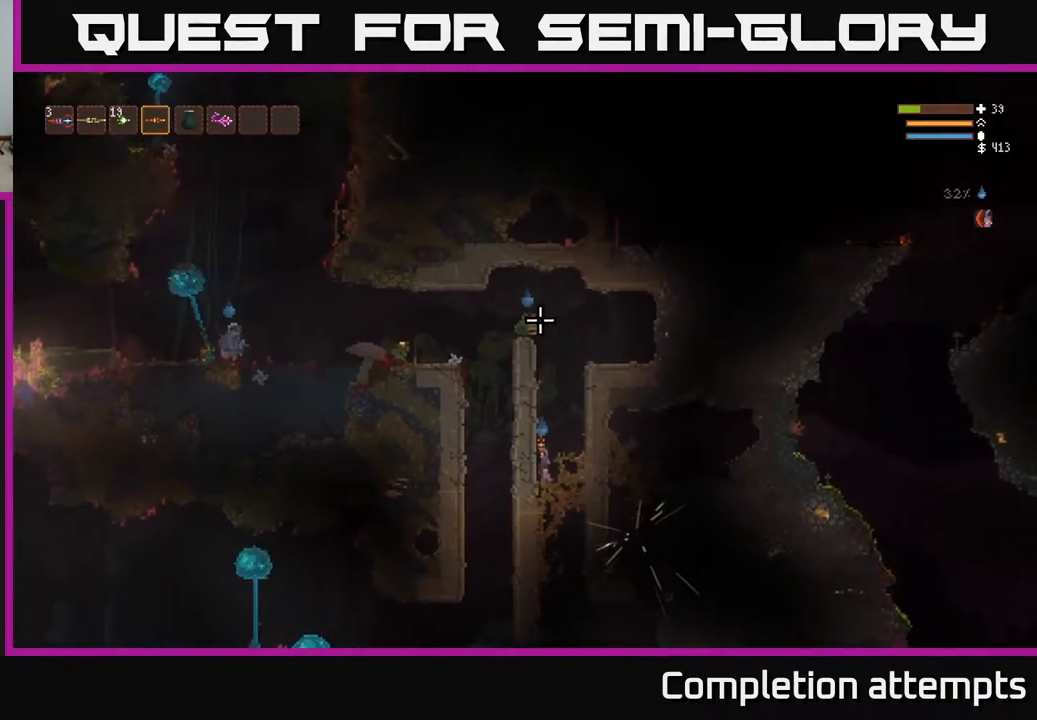
{"buttons": [], "left_stick": "center", "right_stick": "up", "events": []}
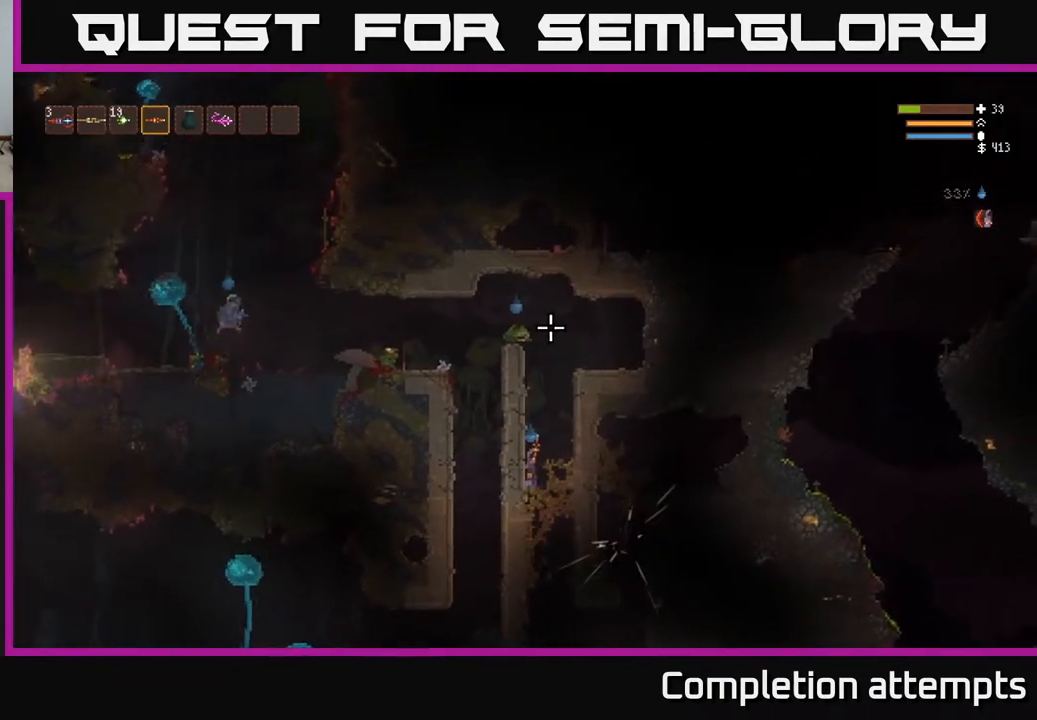
{"buttons": [], "left_stick": "center", "right_stick": "up", "events": []}